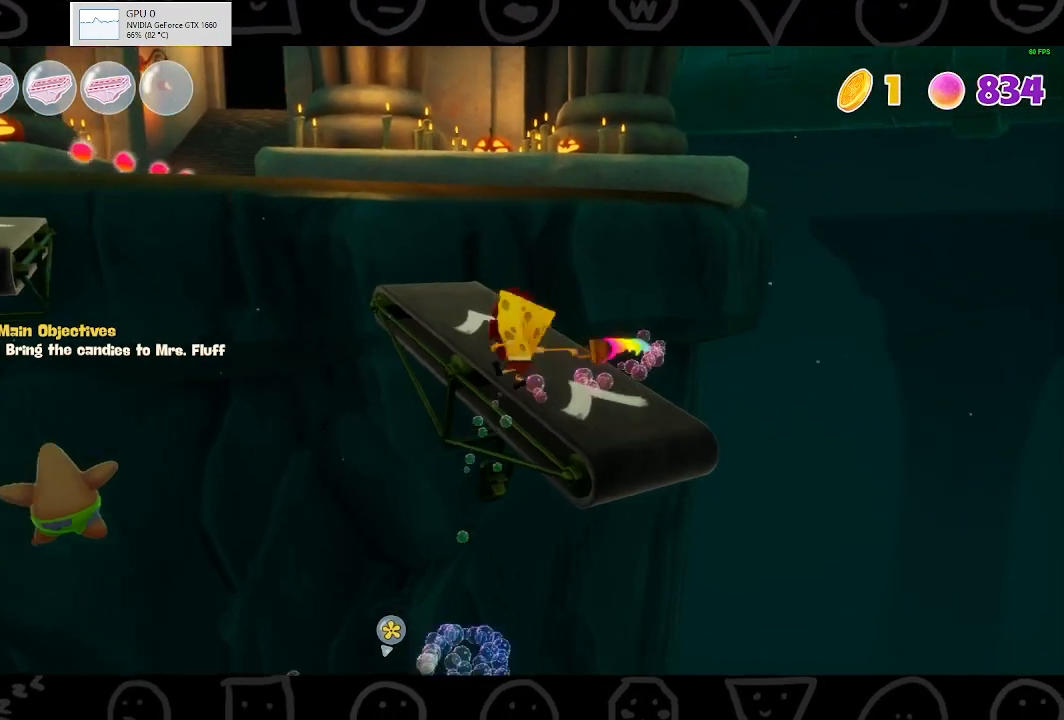
Gameplay with a controller (Xbox layout); each line is a JSON object with the inputs held at the frame after it. "events" lists button and stick changes between this image and that frame as [ms after this image, input, new state], when the widget could be followed in between.
{"buttons": [], "left_stick": "up-left", "right_stick": "center", "events": [[100, "X", "up"], [233, "left_stick", "up-left"], [233, "right_stick", "left"], [400, "right_stick", "center"]]}
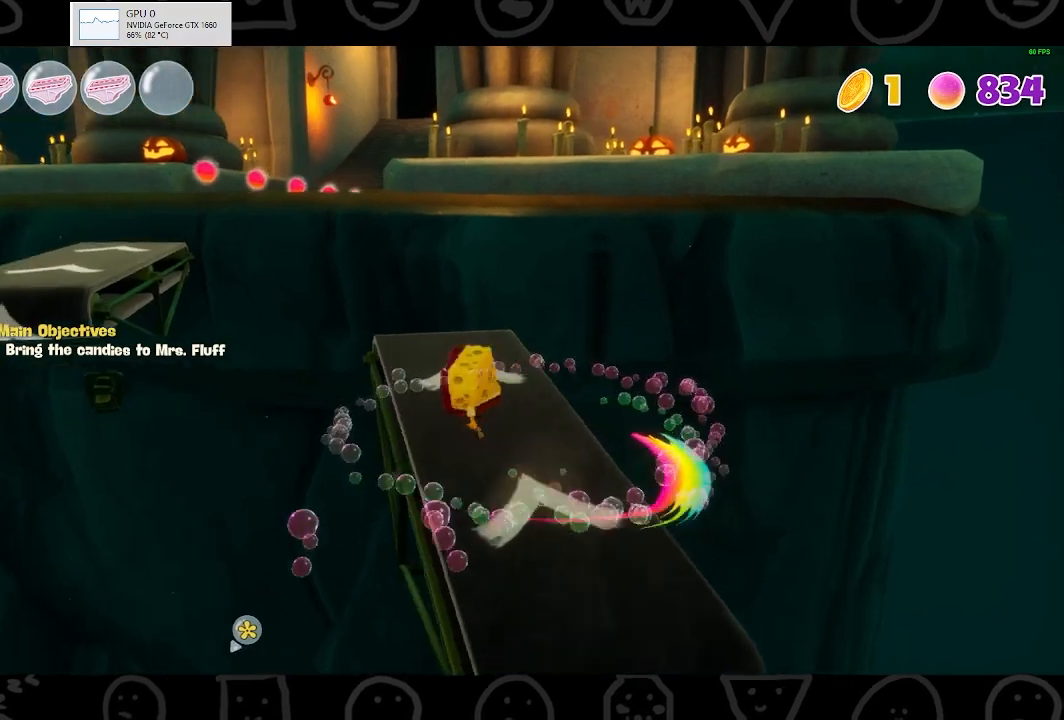
{"buttons": [], "left_stick": "up-left", "right_stick": "center", "events": [[67, "B", "down"], [200, "B", "up"], [333, "A", "down"], [433, "A", "up"]]}
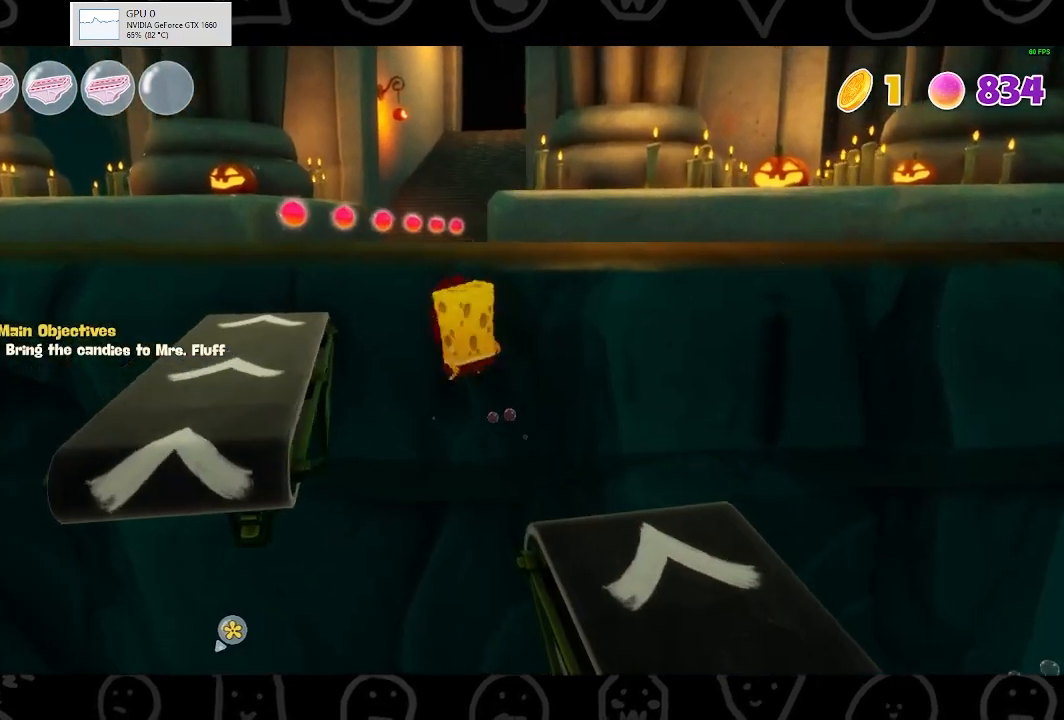
{"buttons": [], "left_stick": "up-left", "right_stick": "center", "events": [[33, "A", "down"], [100, "A", "up"]]}
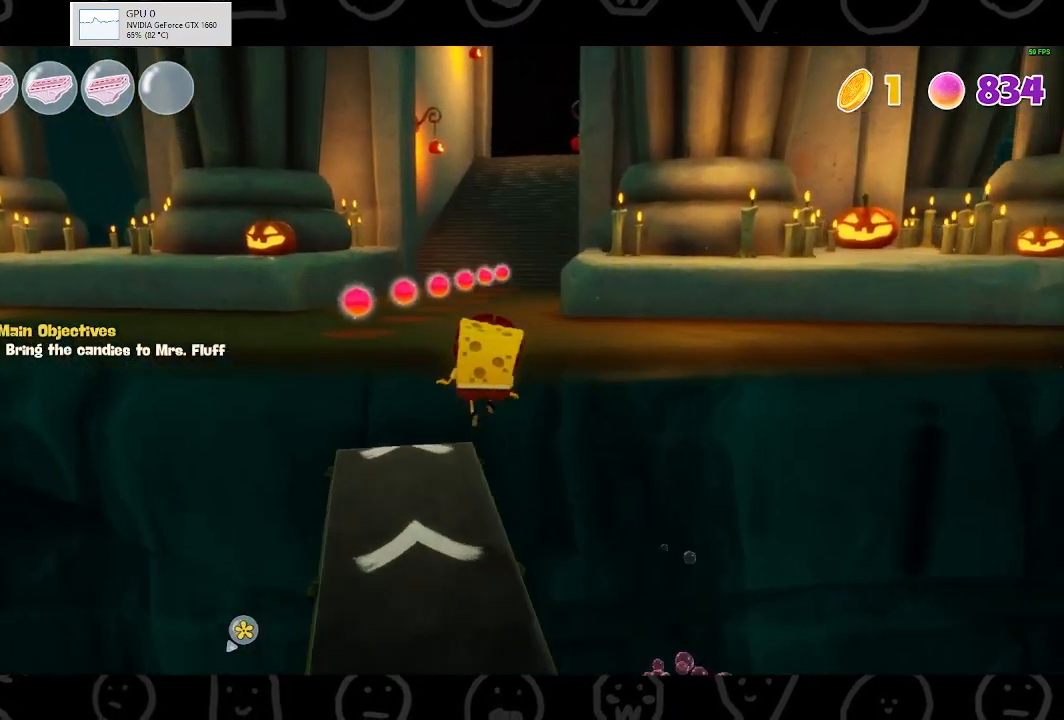
{"buttons": ["A"], "left_stick": "up", "right_stick": "center", "events": [[267, "left_stick", "up"], [333, "A", "down"], [467, "A", "up"], [500, "A", "down"]]}
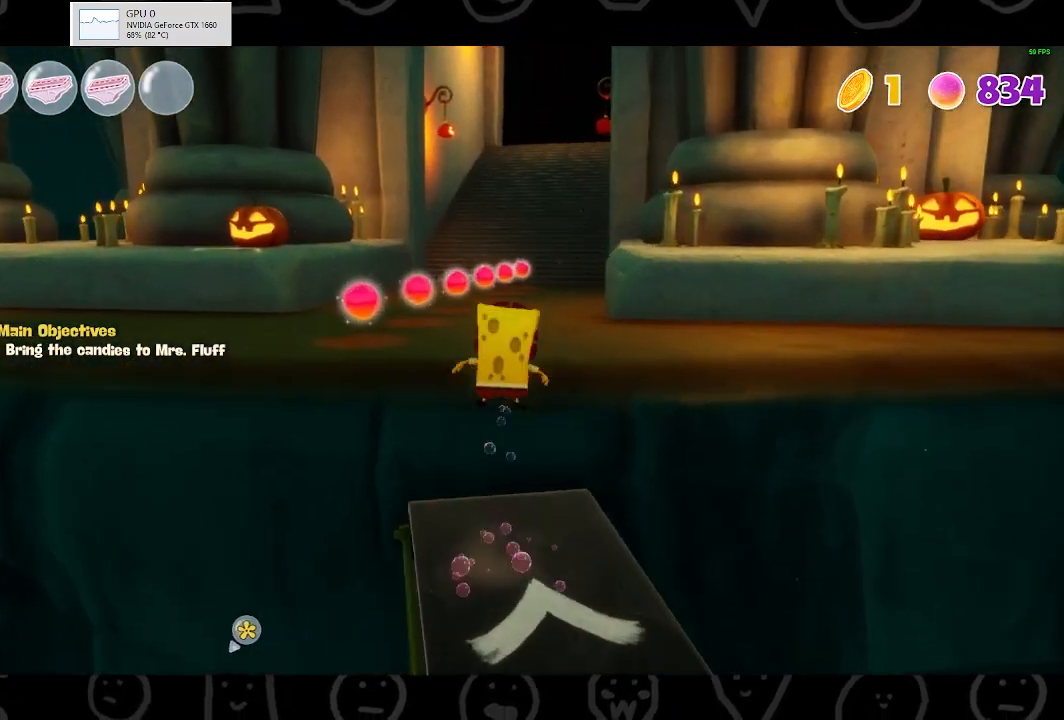
{"buttons": [], "left_stick": "up", "right_stick": "center", "events": [[67, "A", "up"]]}
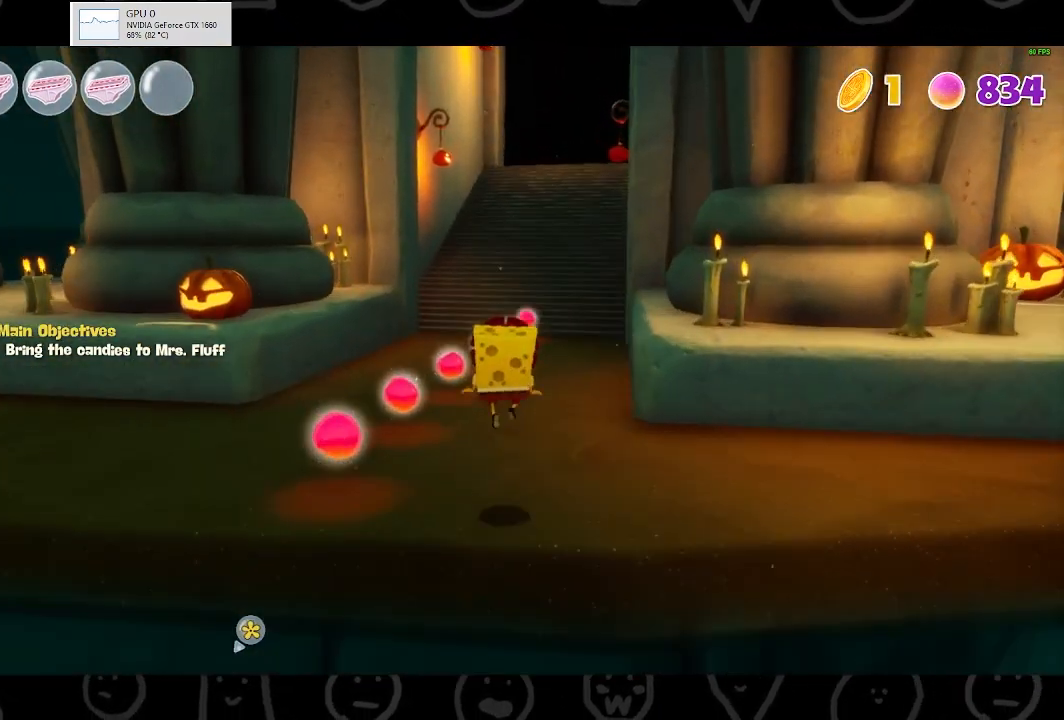
{"buttons": [], "left_stick": "up", "right_stick": "center", "events": [[267, "B", "down"], [433, "B", "up"]]}
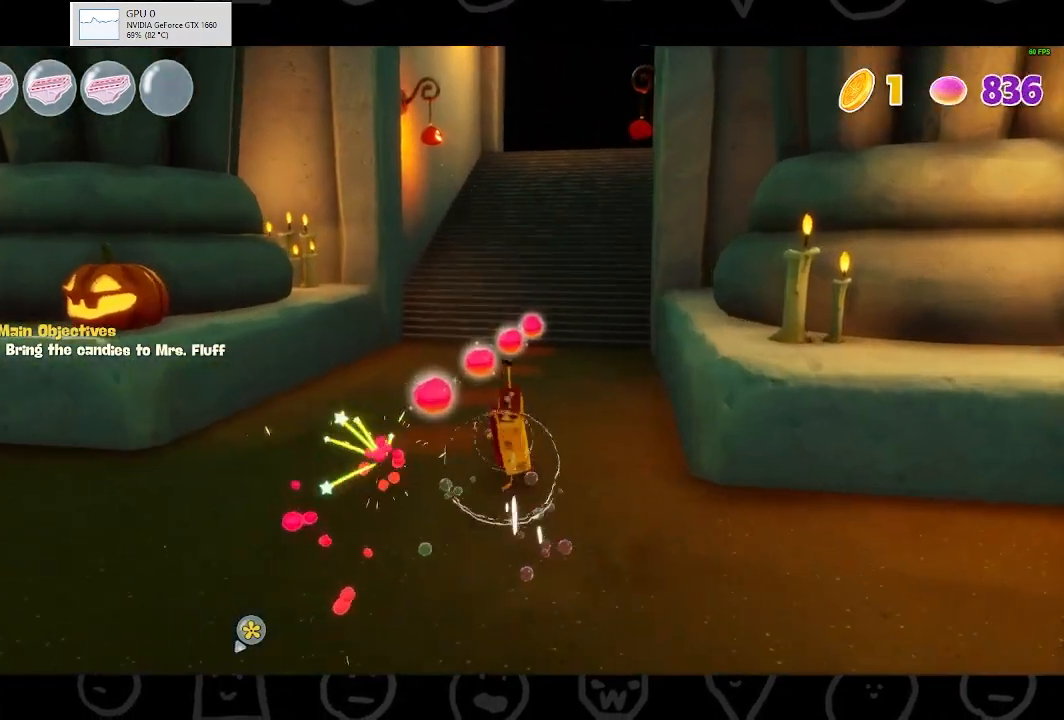
{"buttons": [], "left_stick": "up", "right_stick": "center", "events": [[200, "A", "down"], [333, "A", "up"]]}
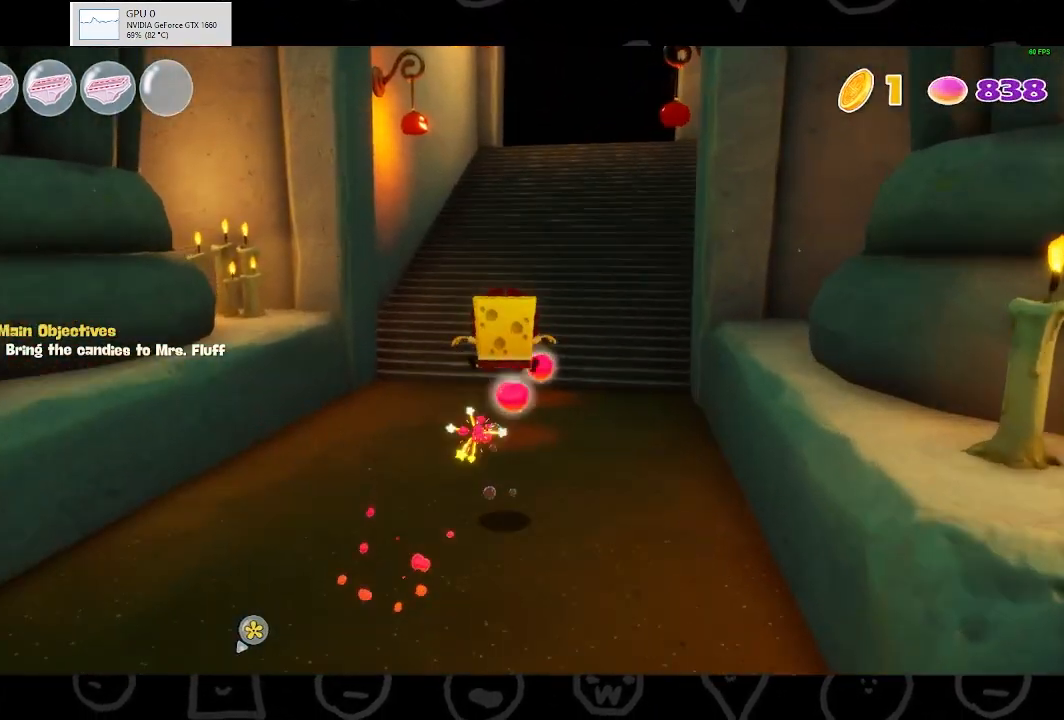
{"buttons": [], "left_stick": "up", "right_stick": "center", "events": []}
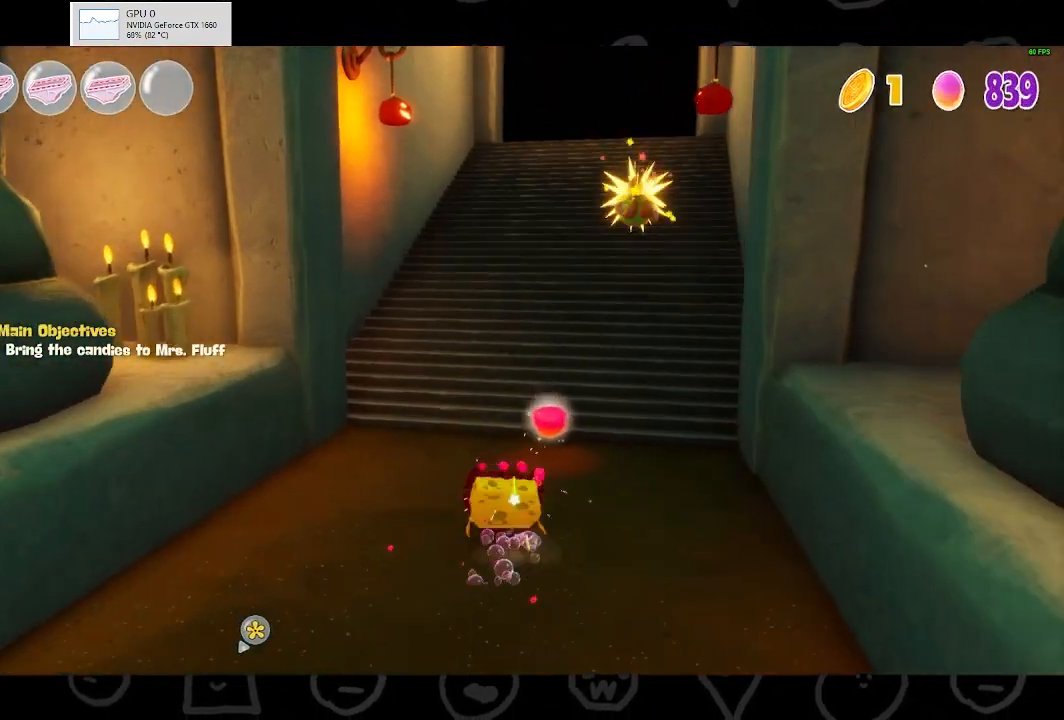
{"buttons": ["A"], "left_stick": "up", "right_stick": "center", "events": [[33, "B", "down"], [200, "B", "up"], [500, "A", "down"]]}
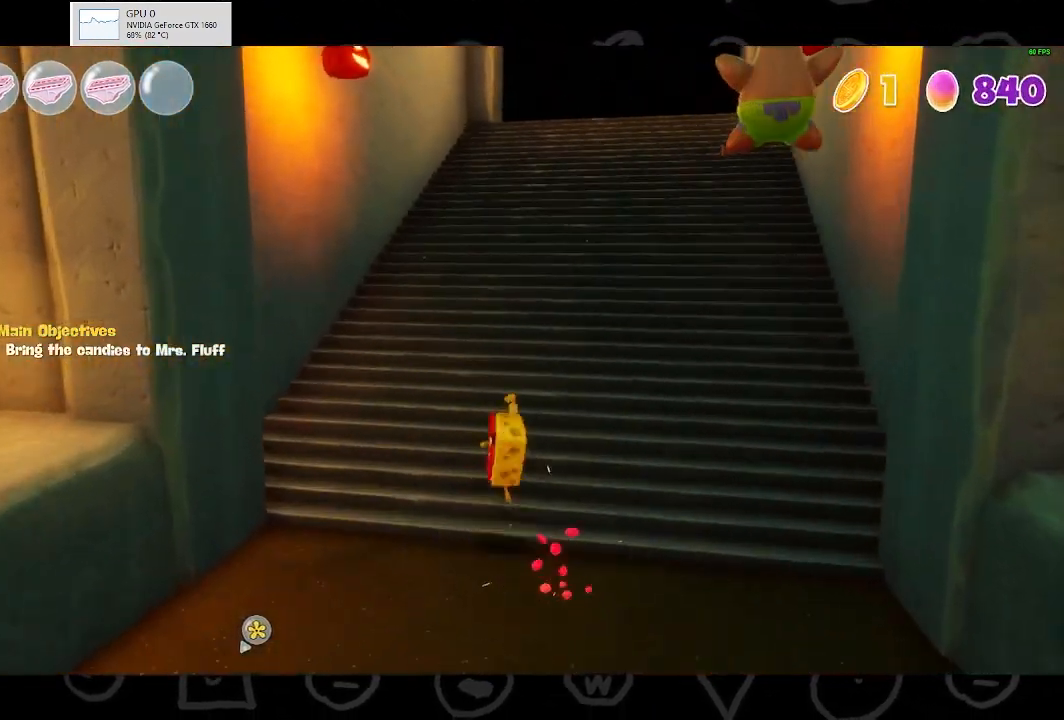
{"buttons": [], "left_stick": "up", "right_stick": "center", "events": [[133, "A", "up"]]}
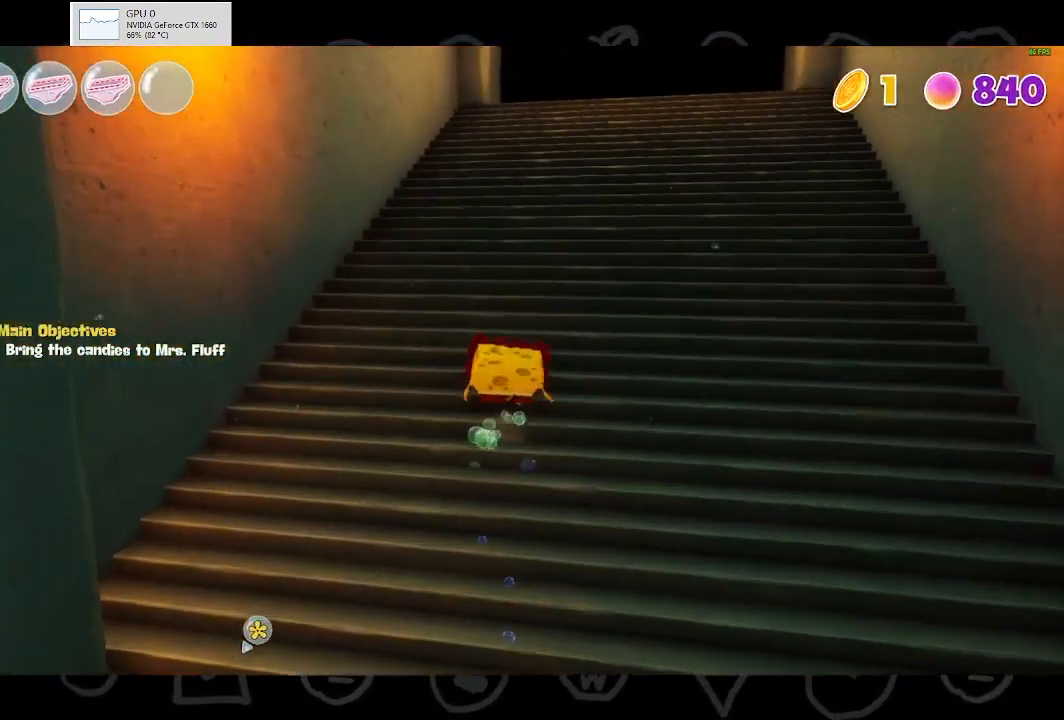
{"buttons": ["B"], "left_stick": "up", "right_stick": "center", "events": [[200, "B", "down"], [367, "B", "up"], [433, "B", "down"]]}
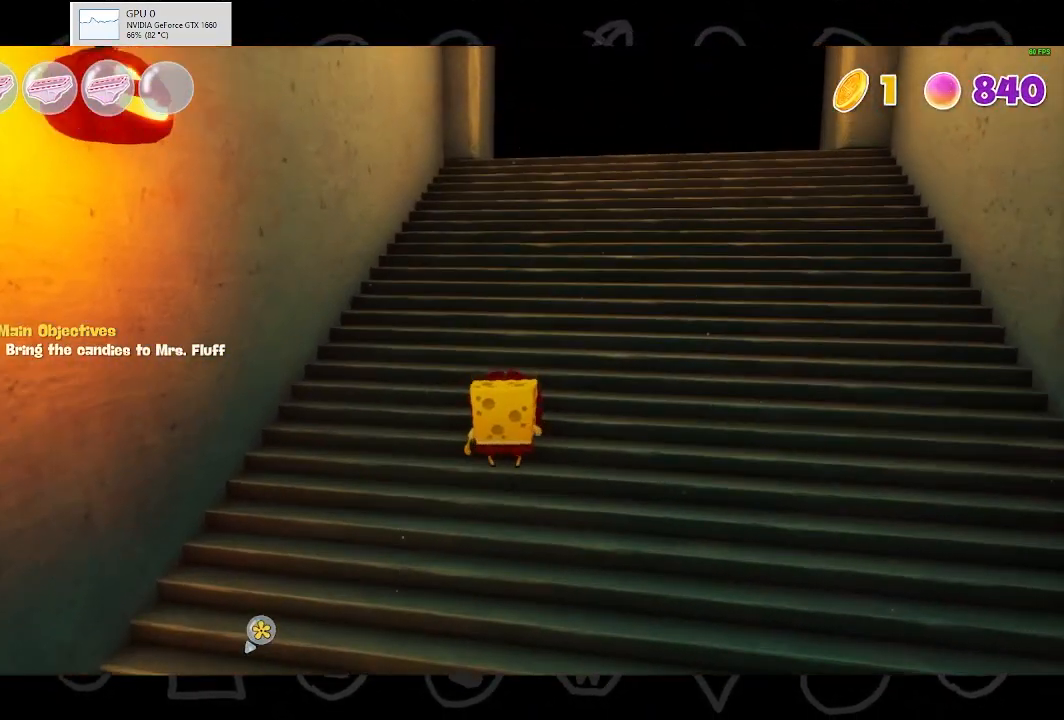
{"buttons": [], "left_stick": "center", "right_stick": "center", "events": [[100, "B", "up"], [500, "left_stick", "center"]]}
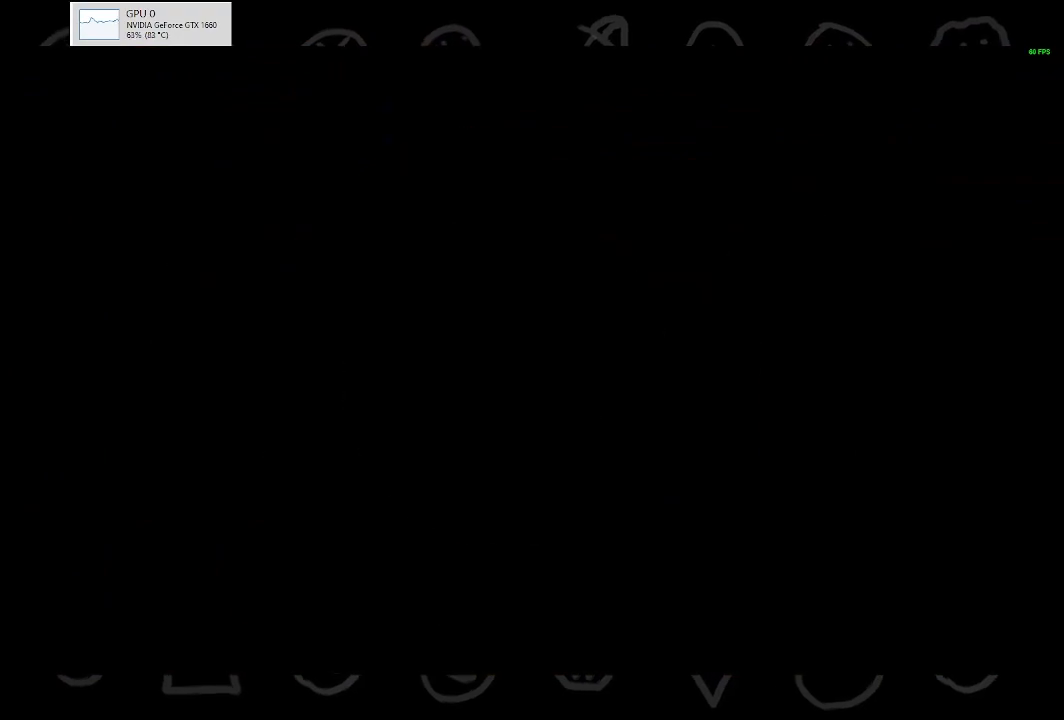
{"buttons": [], "left_stick": "center", "right_stick": "center", "events": []}
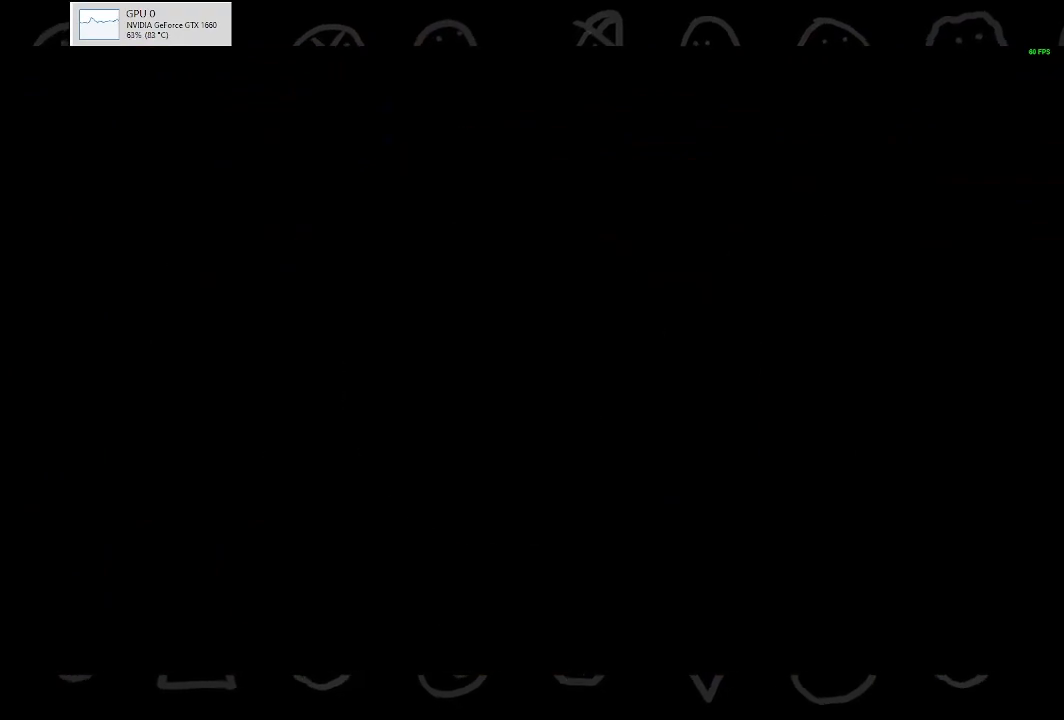
{"buttons": [], "left_stick": "up", "right_stick": "center", "events": [[33, "left_stick", "up"]]}
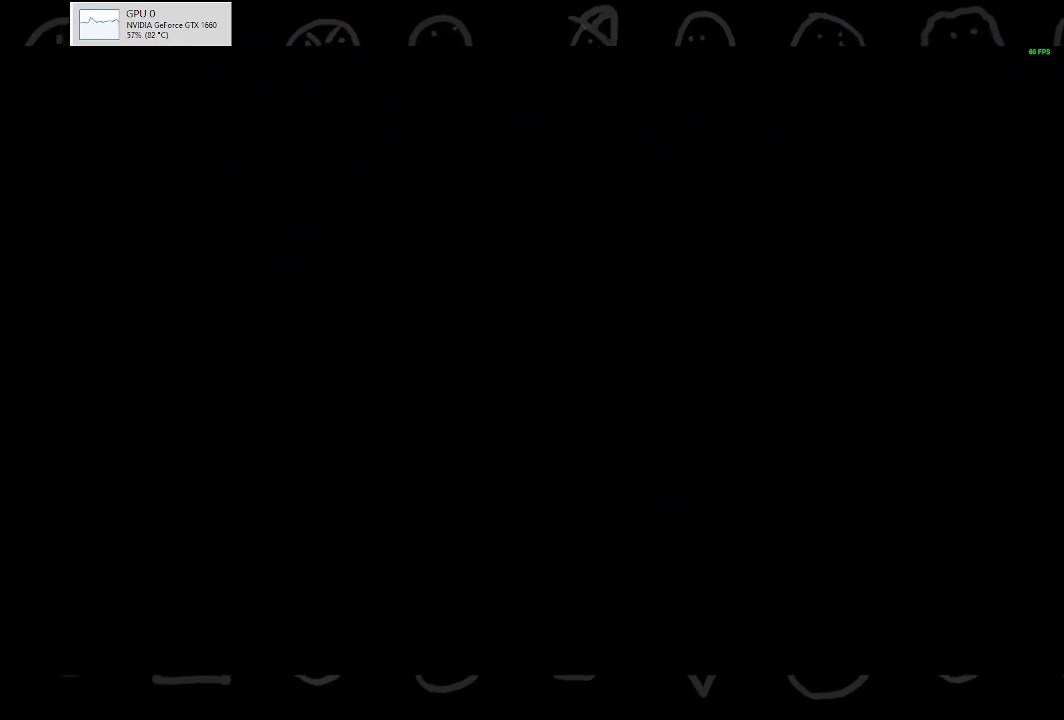
{"buttons": [], "left_stick": "up", "right_stick": "center", "events": []}
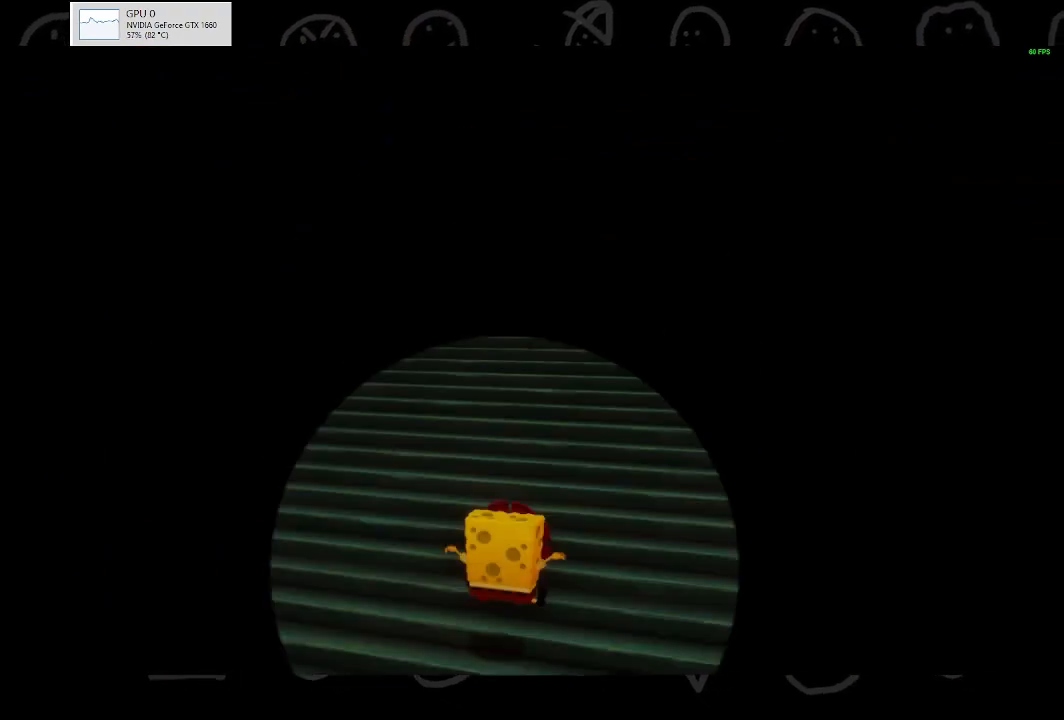
{"buttons": ["B"], "left_stick": "up", "right_stick": "center", "events": [[400, "B", "down"]]}
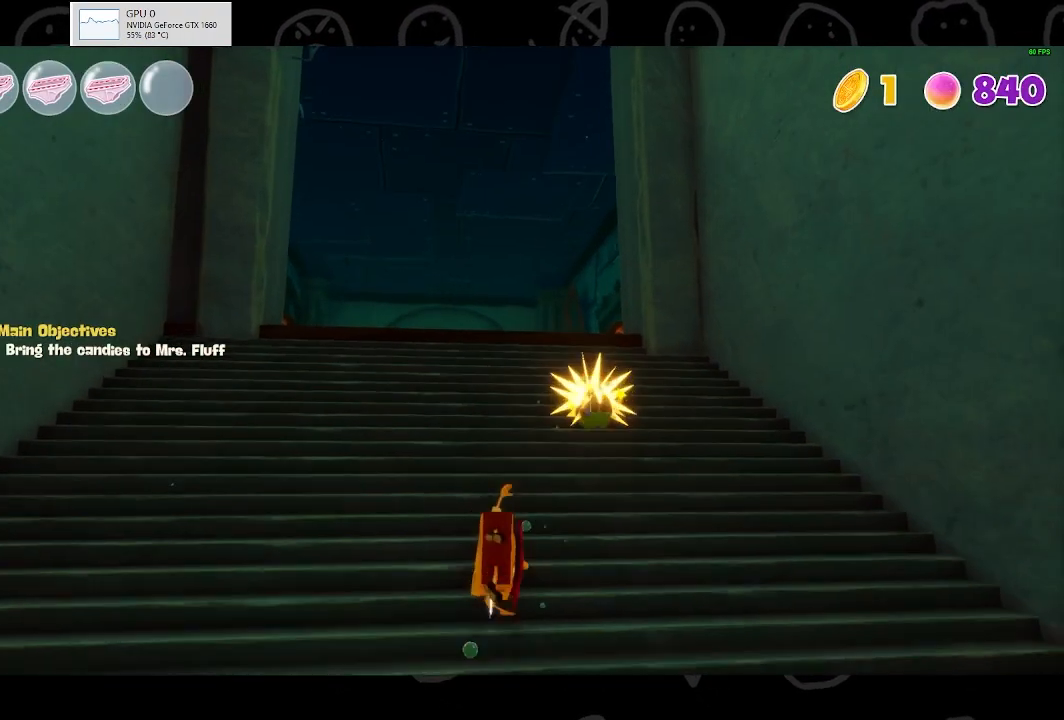
{"buttons": ["A"], "left_stick": "up", "right_stick": "center", "events": [[67, "B", "up"], [400, "A", "down"]]}
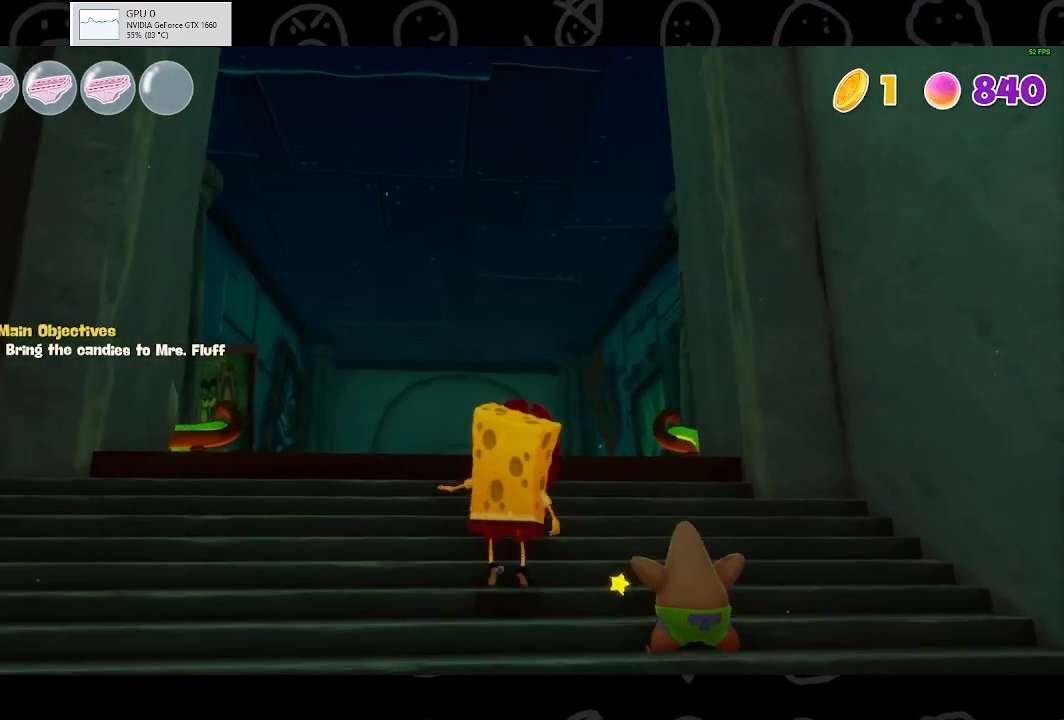
{"buttons": [], "left_stick": "up", "right_stick": "center", "events": [[33, "A", "up"]]}
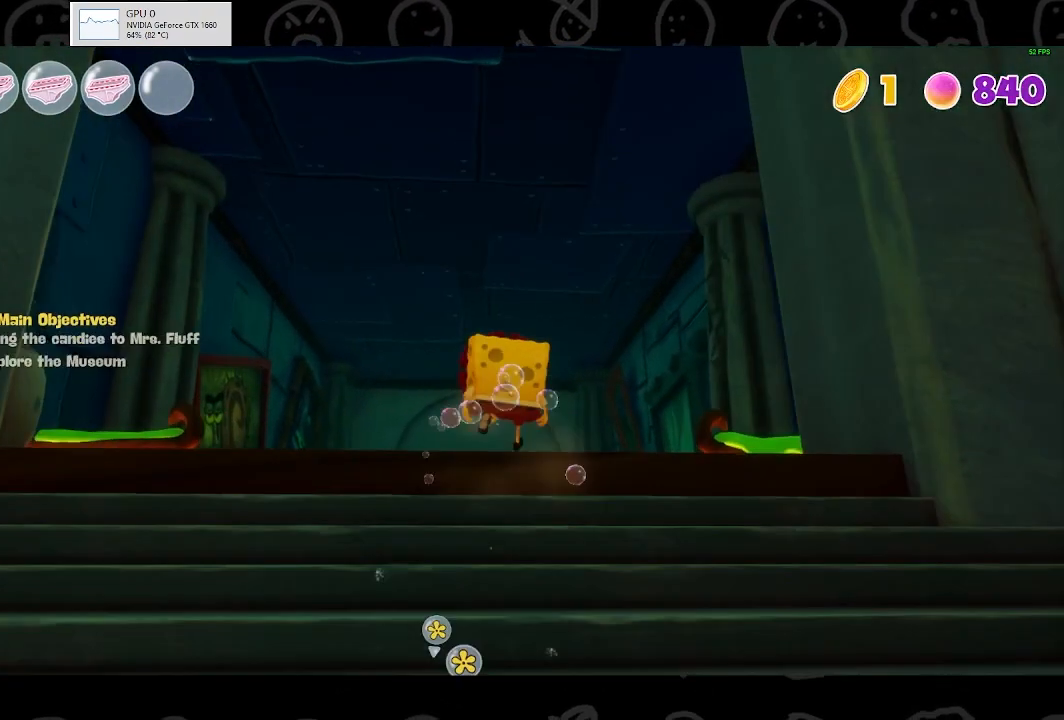
{"buttons": ["A"], "left_stick": "center", "right_stick": "center", "events": [[67, "left_stick", "up-left"], [267, "START", "down"], [267, "left_stick", "center"], [333, "START", "up"], [433, "A", "down"]]}
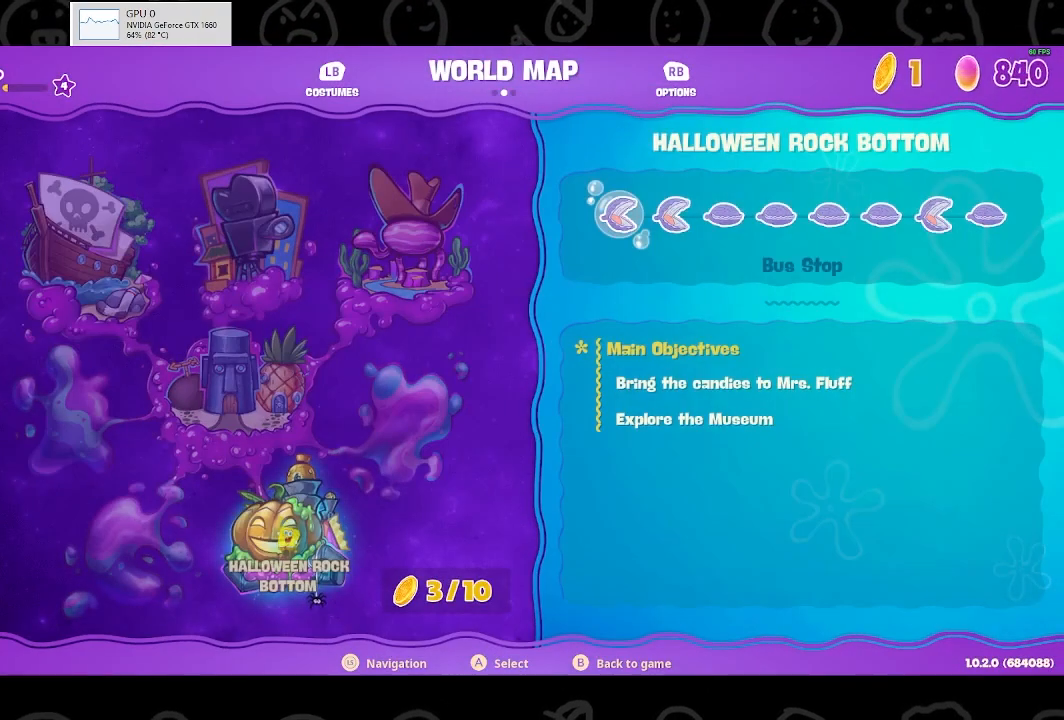
{"buttons": ["DPAD_RIGHT"], "left_stick": "center", "right_stick": "center", "events": [[33, "A", "up"], [433, "DPAD_RIGHT", "down"]]}
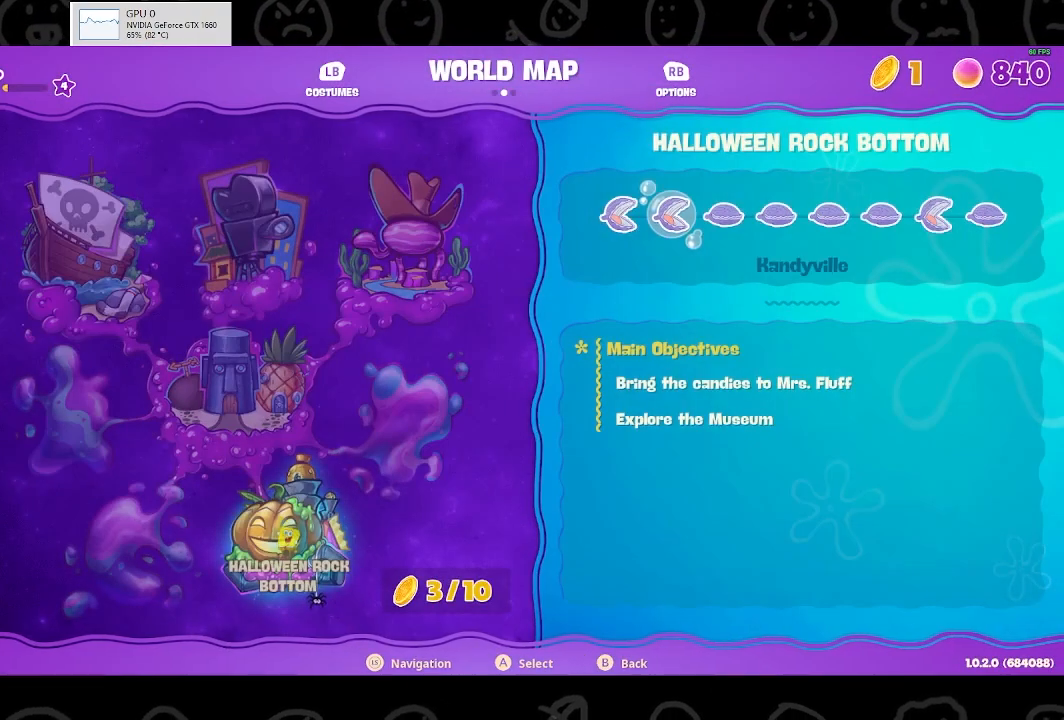
{"buttons": [], "left_stick": "center", "right_stick": "center", "events": [[67, "DPAD_RIGHT", "up"], [100, "A", "down"], [233, "A", "up"]]}
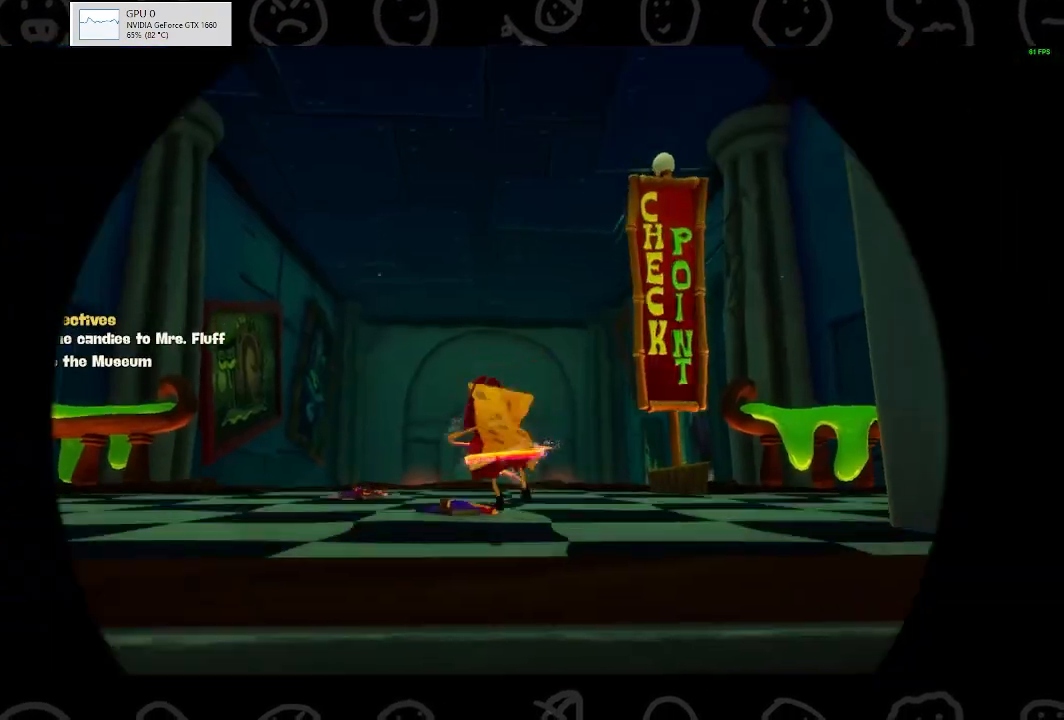
{"buttons": [], "left_stick": "center", "right_stick": "center", "events": []}
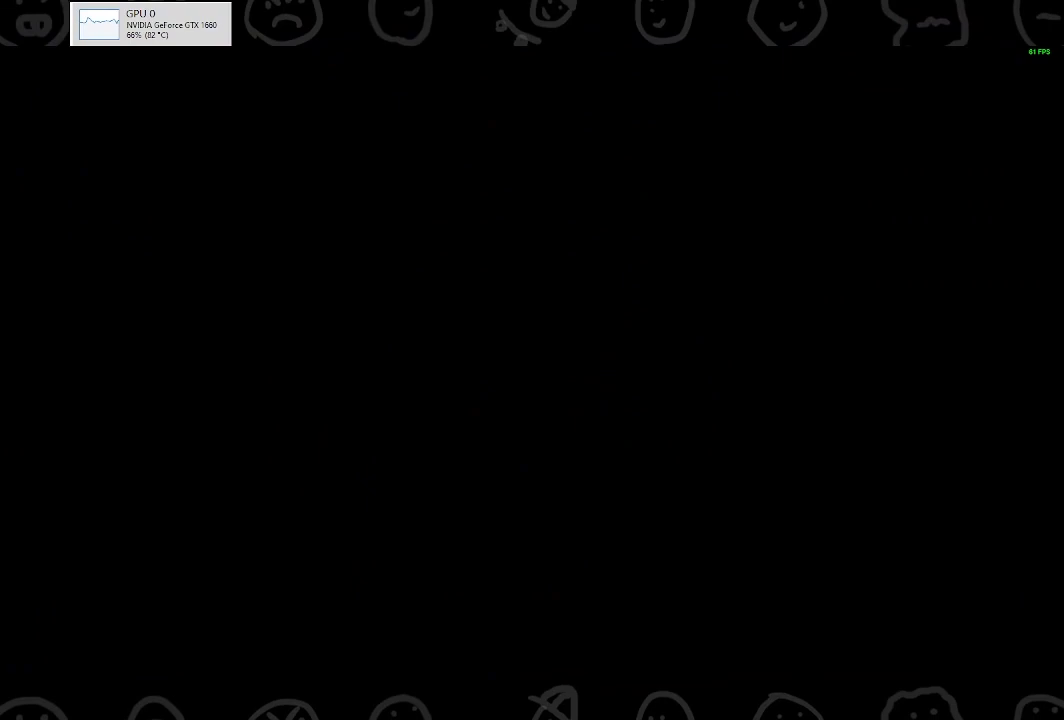
{"buttons": [], "left_stick": "center", "right_stick": "center", "events": []}
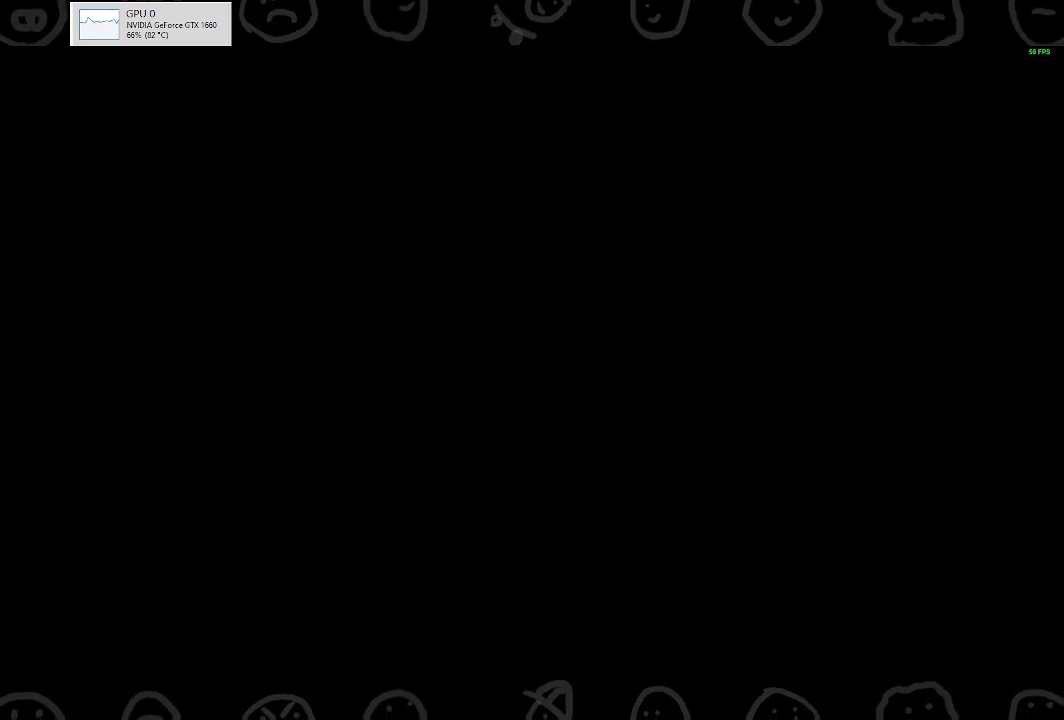
{"buttons": [], "left_stick": "center", "right_stick": "center", "events": []}
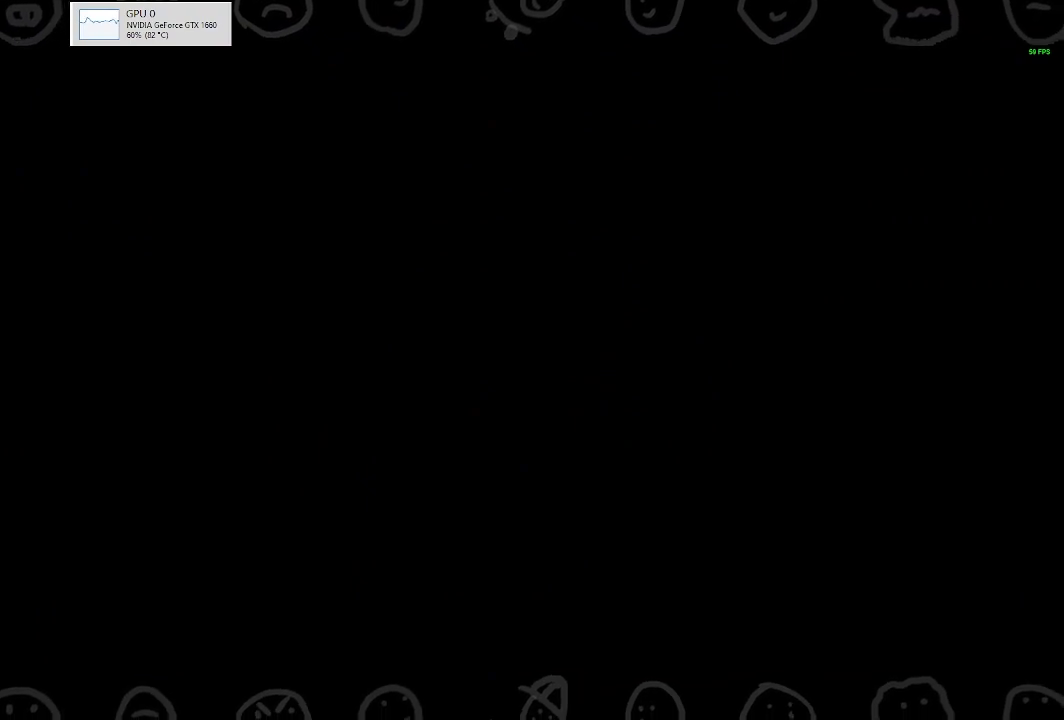
{"buttons": [], "left_stick": "center", "right_stick": "center", "events": []}
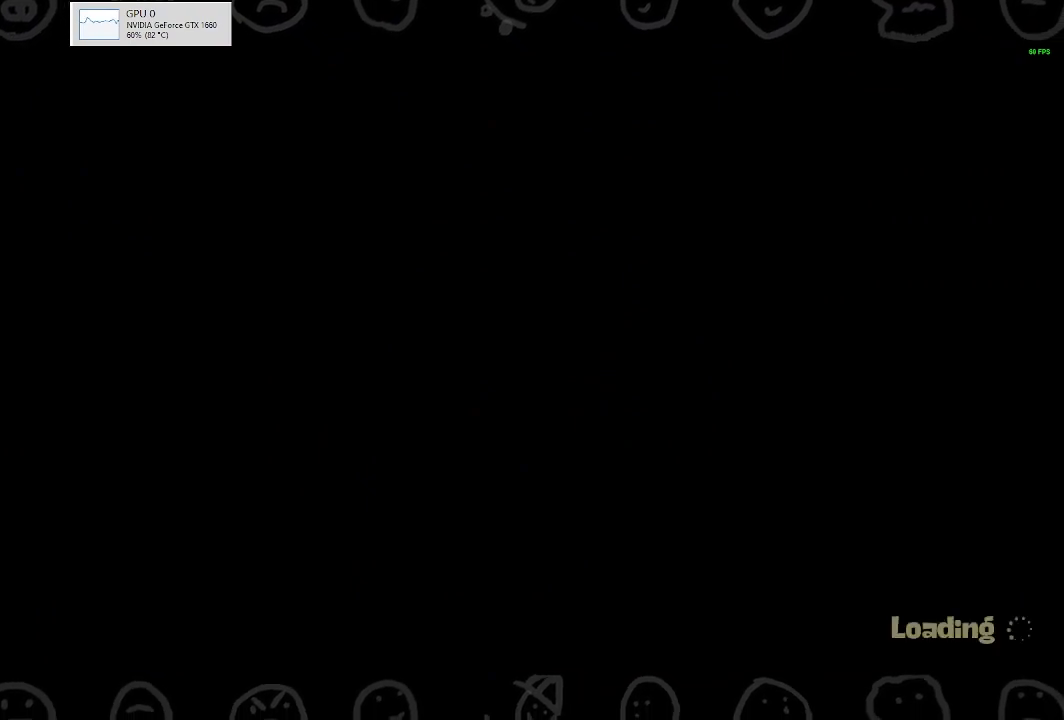
{"buttons": [], "left_stick": "center", "right_stick": "center", "events": []}
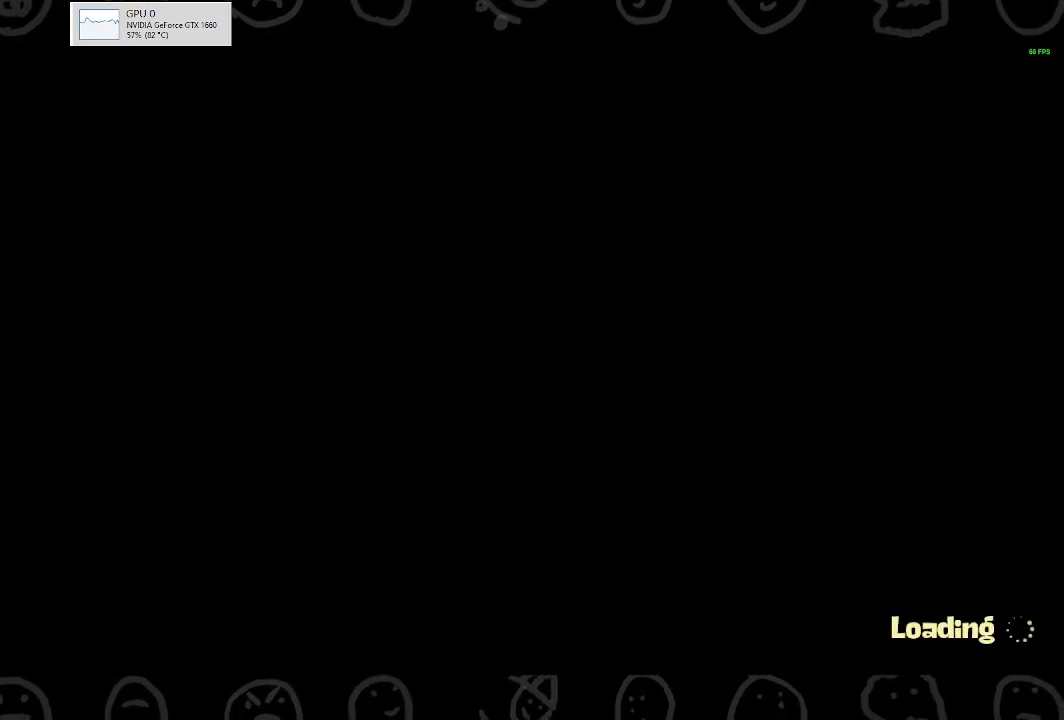
{"buttons": [], "left_stick": "center", "right_stick": "center", "events": []}
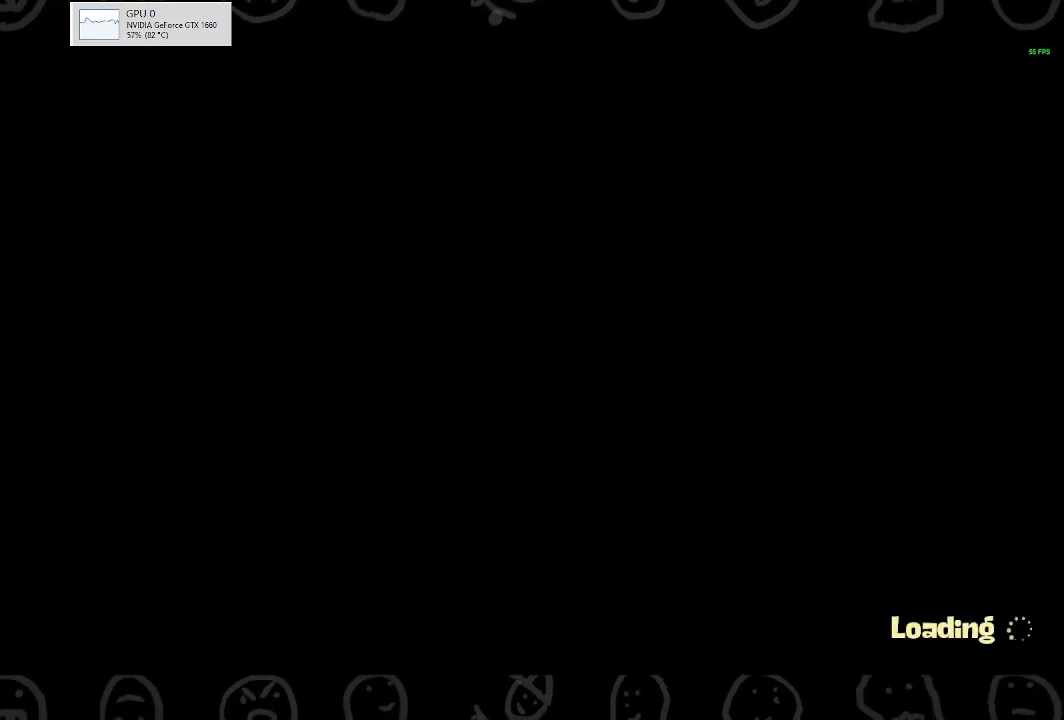
{"buttons": [], "left_stick": "up", "right_stick": "center", "events": [[500, "left_stick", "up"]]}
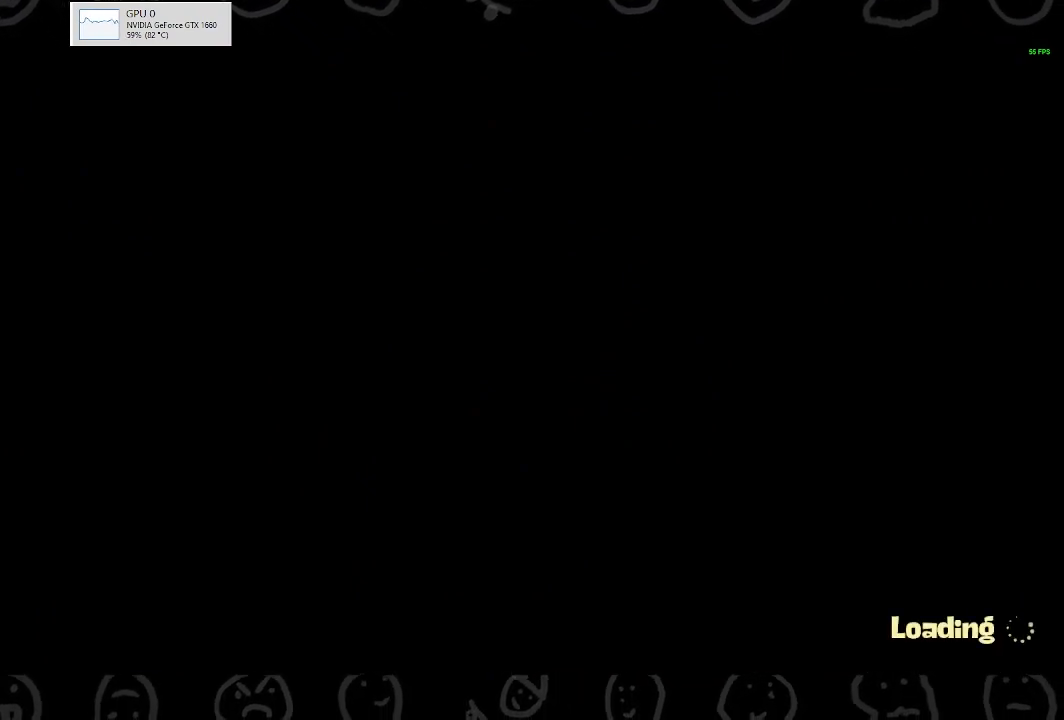
{"buttons": ["B"], "left_stick": "up", "right_stick": "center", "events": [[467, "B", "down"]]}